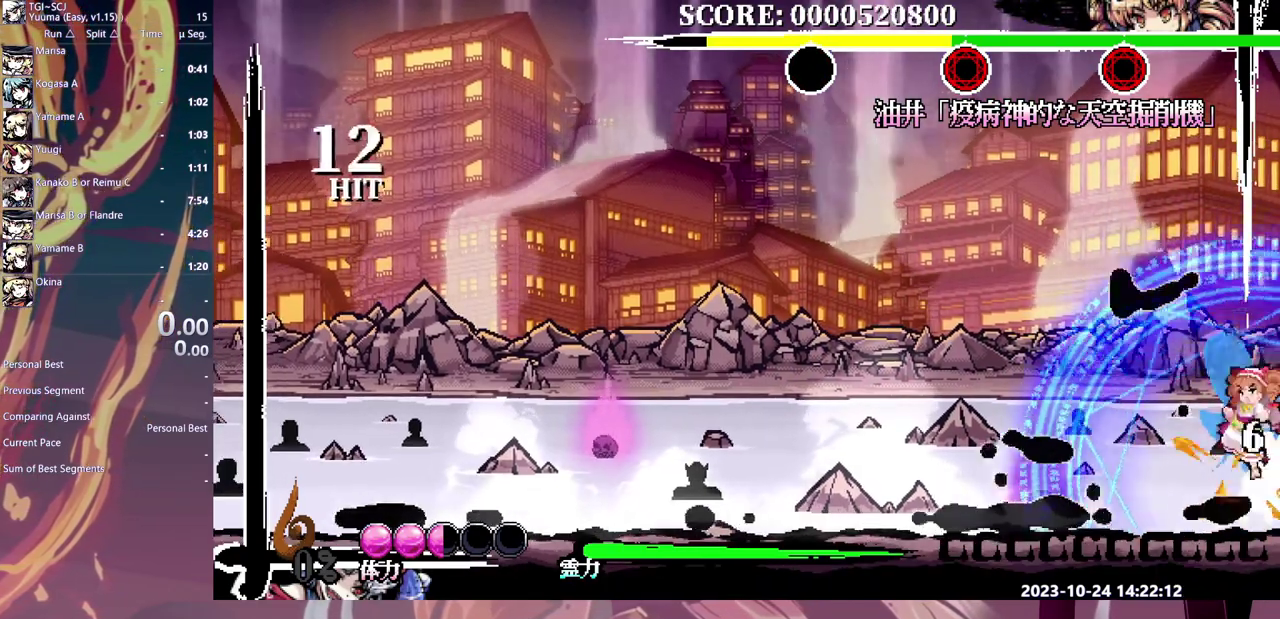
Gameplay with a controller (Xbox layout); each line is a JSON object with the inputs held at the frame after it. "events" lists button and stick changes between this image and that frame as [ms after this image, input, new state], when the widget could be followed in between. Not read: DPAD_DOWN DPAD_UP HOME L1 L2 L3 R1 R2 R3 Y.
{"buttons": [], "events": [[33, "DPAD_RIGHT", "up"]]}
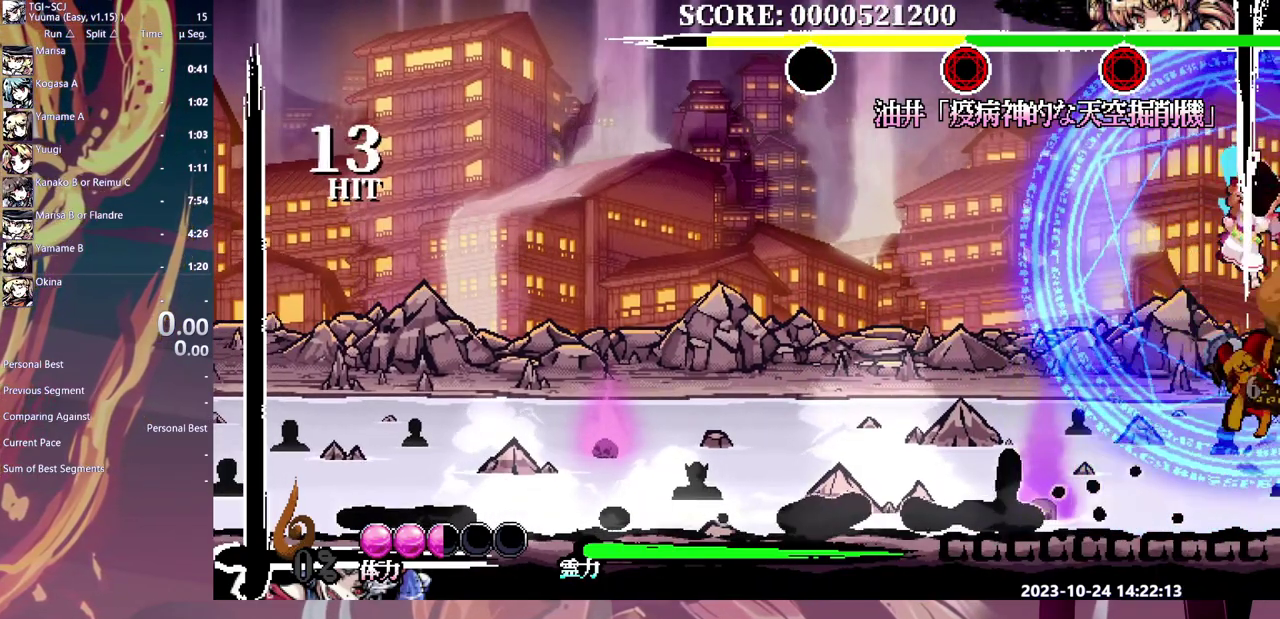
{"buttons": ["DPAD_RIGHT"], "events": [[500, "DPAD_RIGHT", "down"]]}
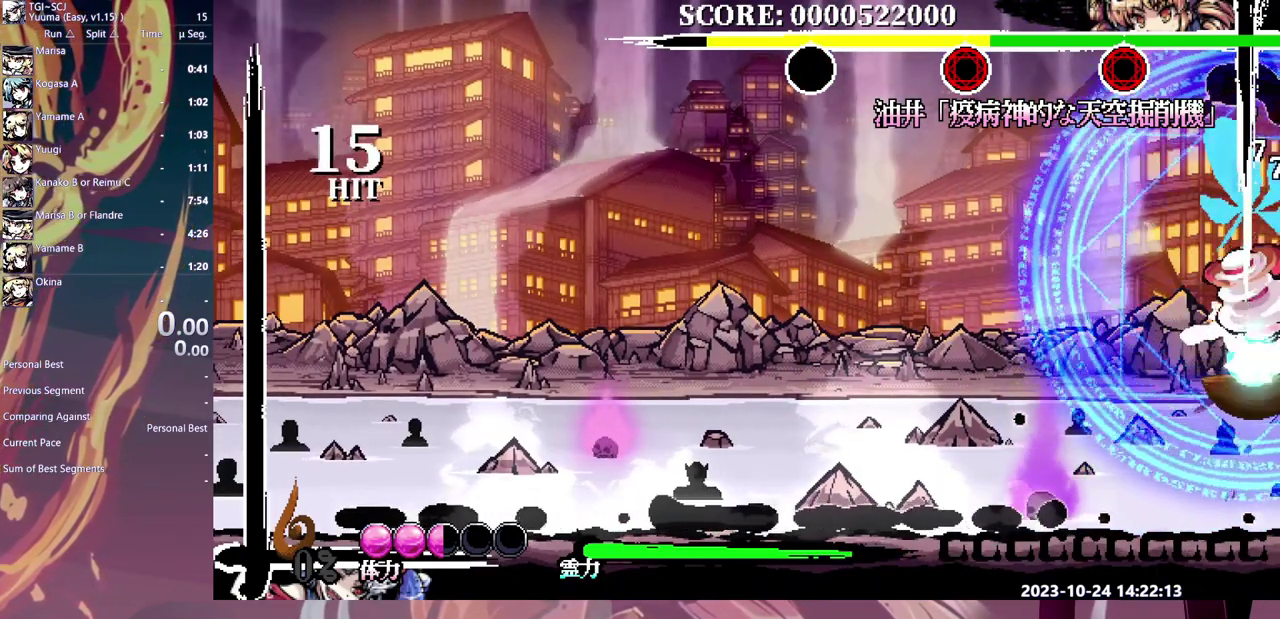
{"buttons": ["DPAD_RIGHT"], "events": []}
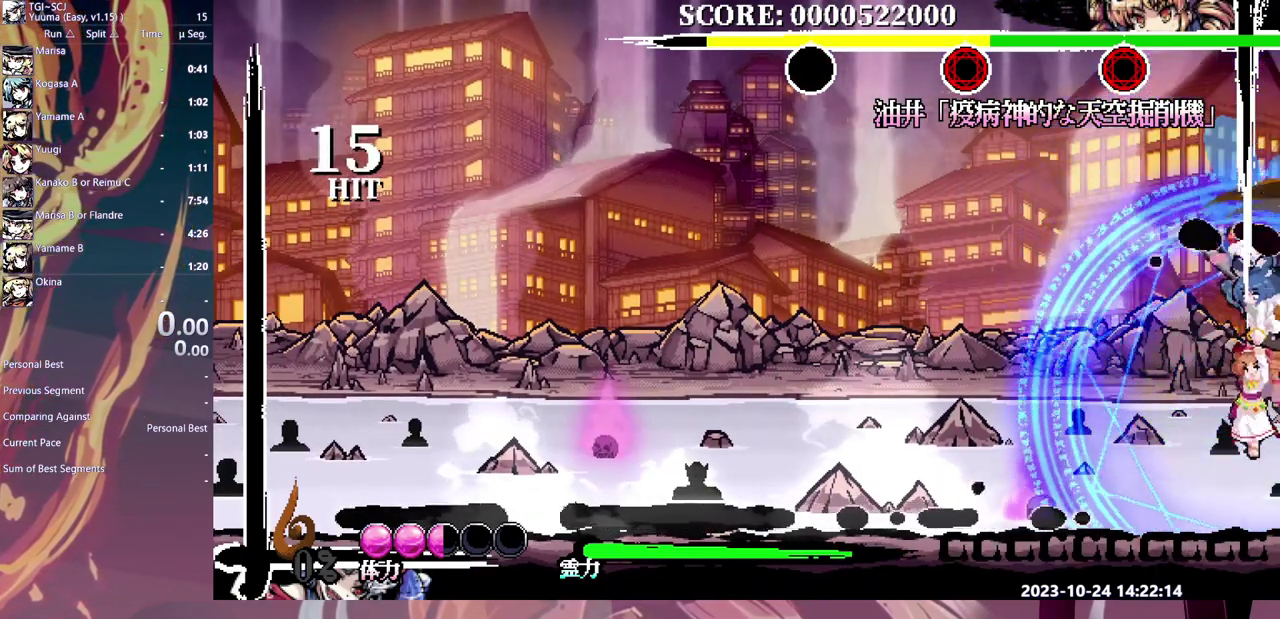
{"buttons": [], "events": [[233, "DPAD_RIGHT", "up"]]}
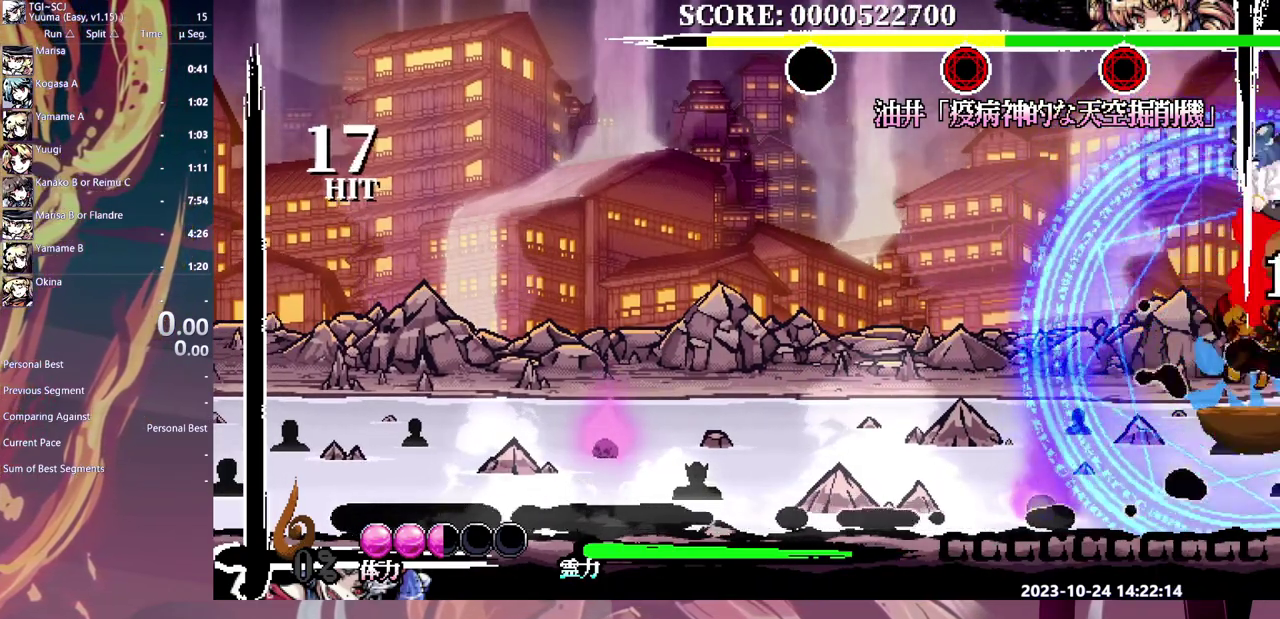
{"buttons": ["DPAD_LEFT"], "events": [[267, "DPAD_LEFT", "down"]]}
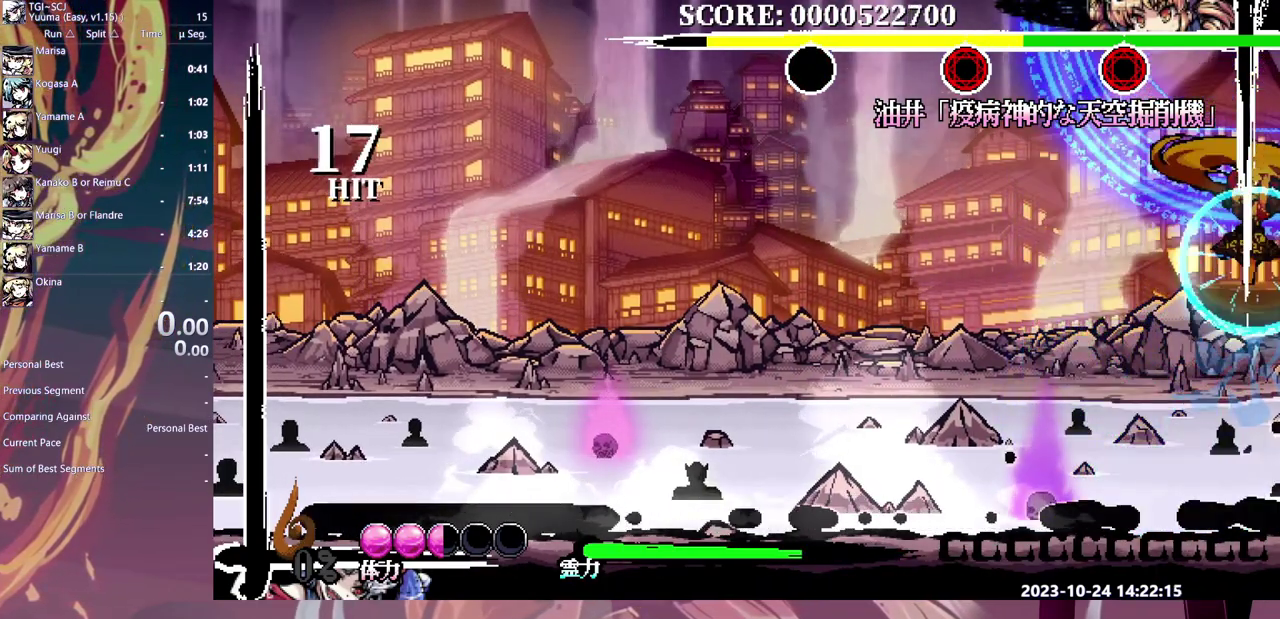
{"buttons": [], "events": [[500, "DPAD_LEFT", "up"]]}
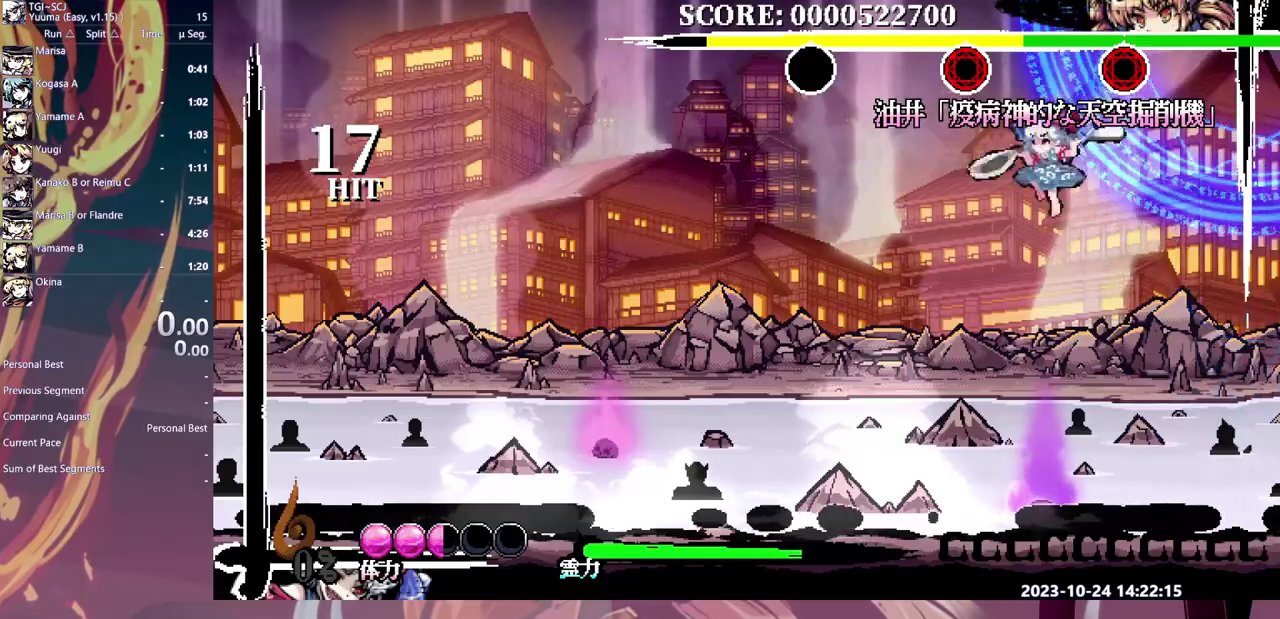
{"buttons": [], "events": []}
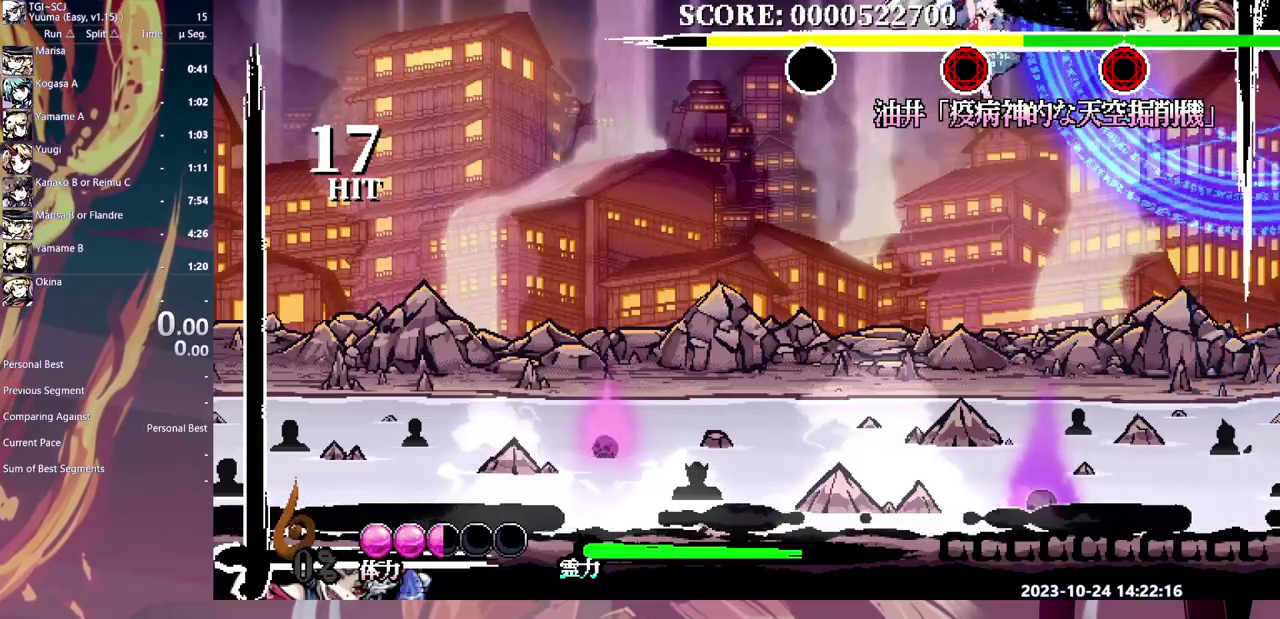
{"buttons": [], "events": []}
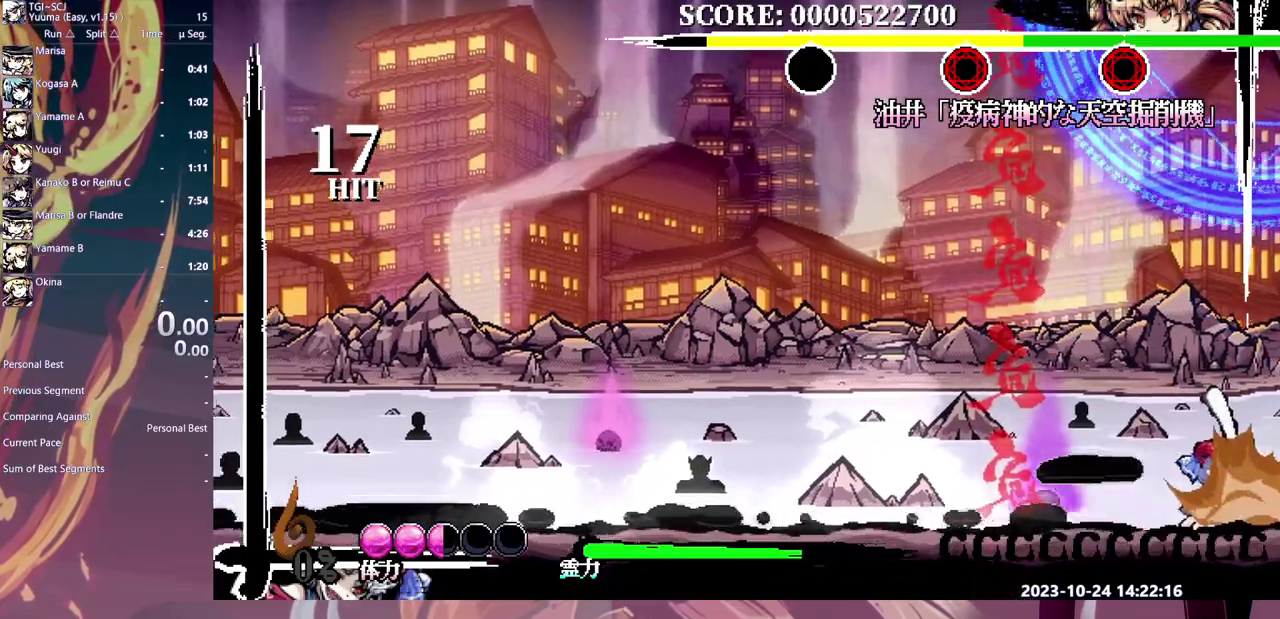
{"buttons": [], "events": []}
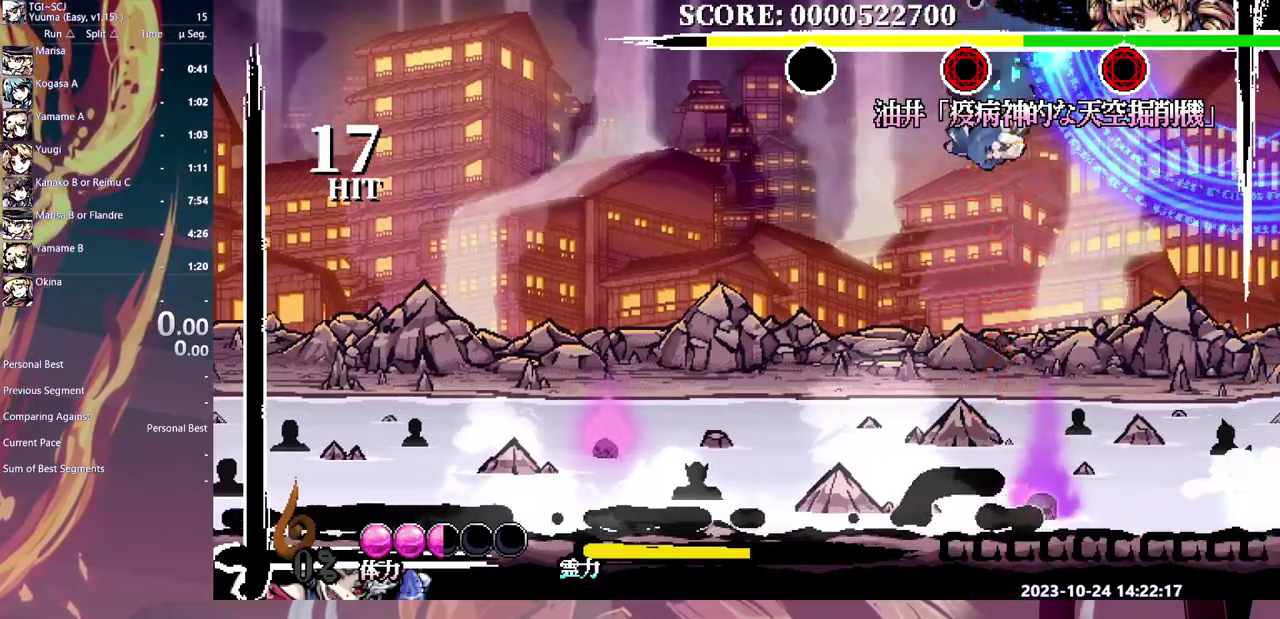
{"buttons": ["DPAD_LEFT"], "events": [[33, "DPAD_LEFT", "down"]]}
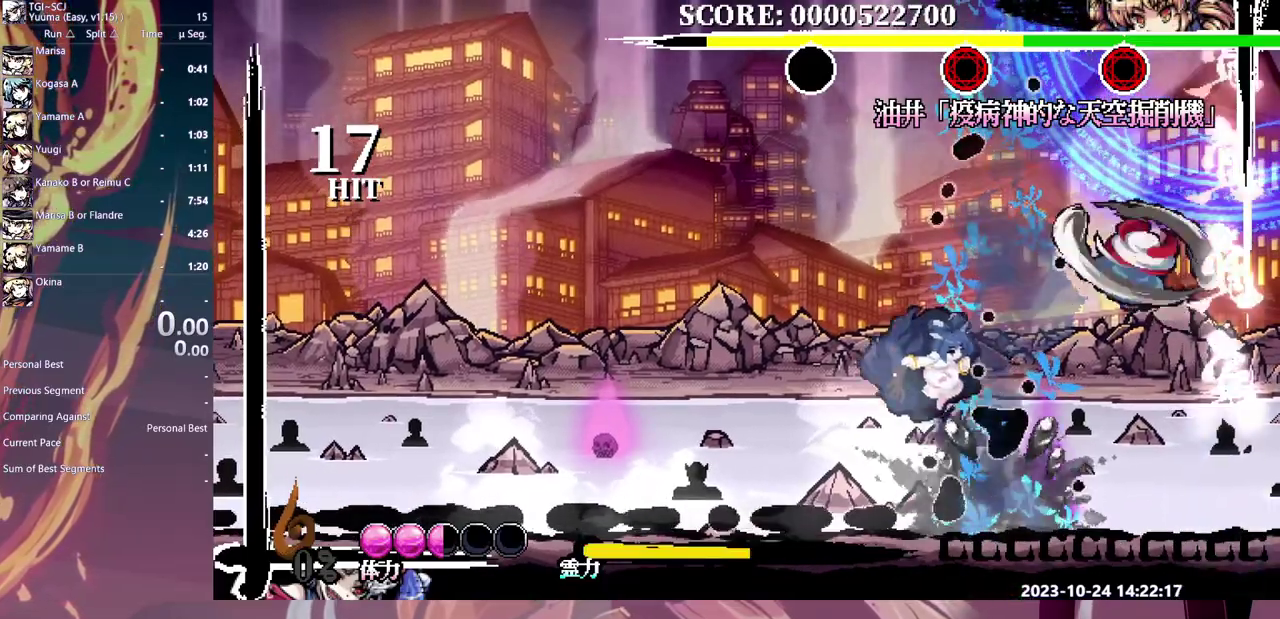
{"buttons": [], "events": [[133, "DPAD_LEFT", "up"]]}
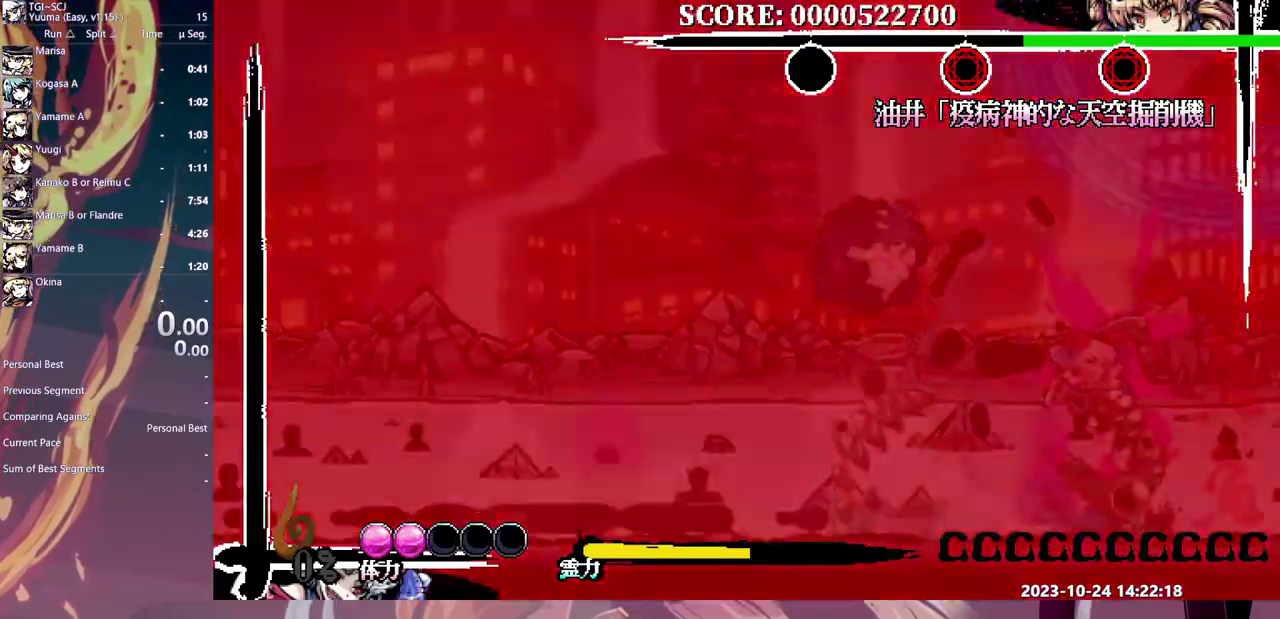
{"buttons": [], "events": []}
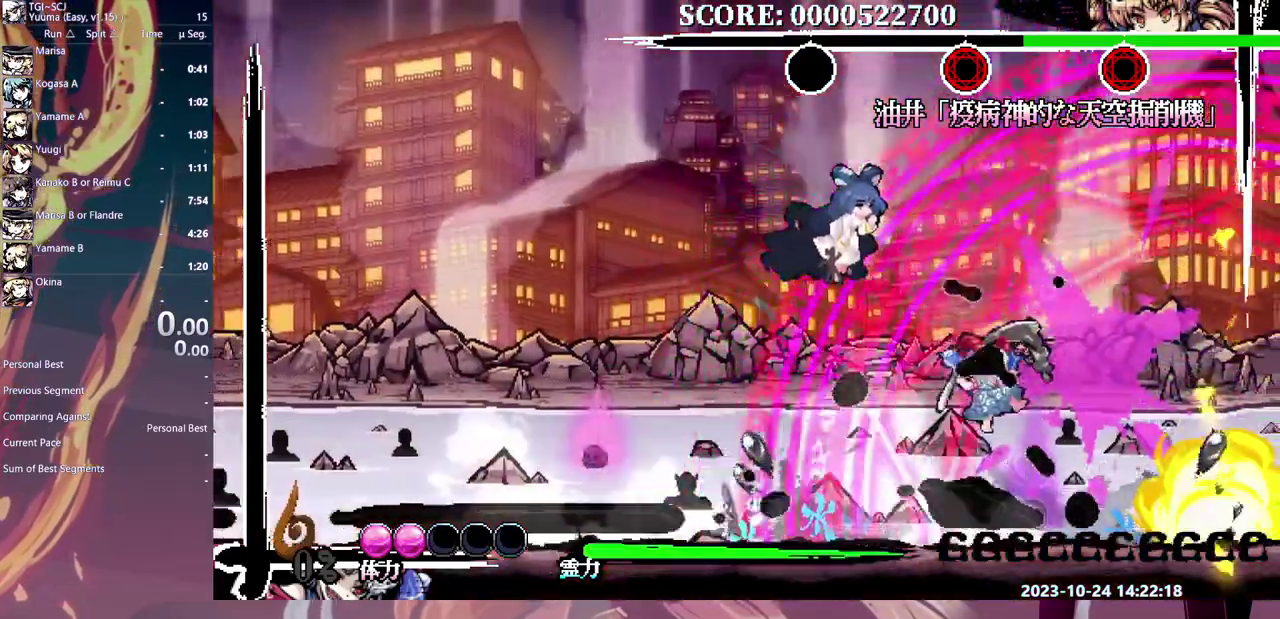
{"buttons": ["DPAD_RIGHT"], "events": [[67, "DPAD_RIGHT", "down"]]}
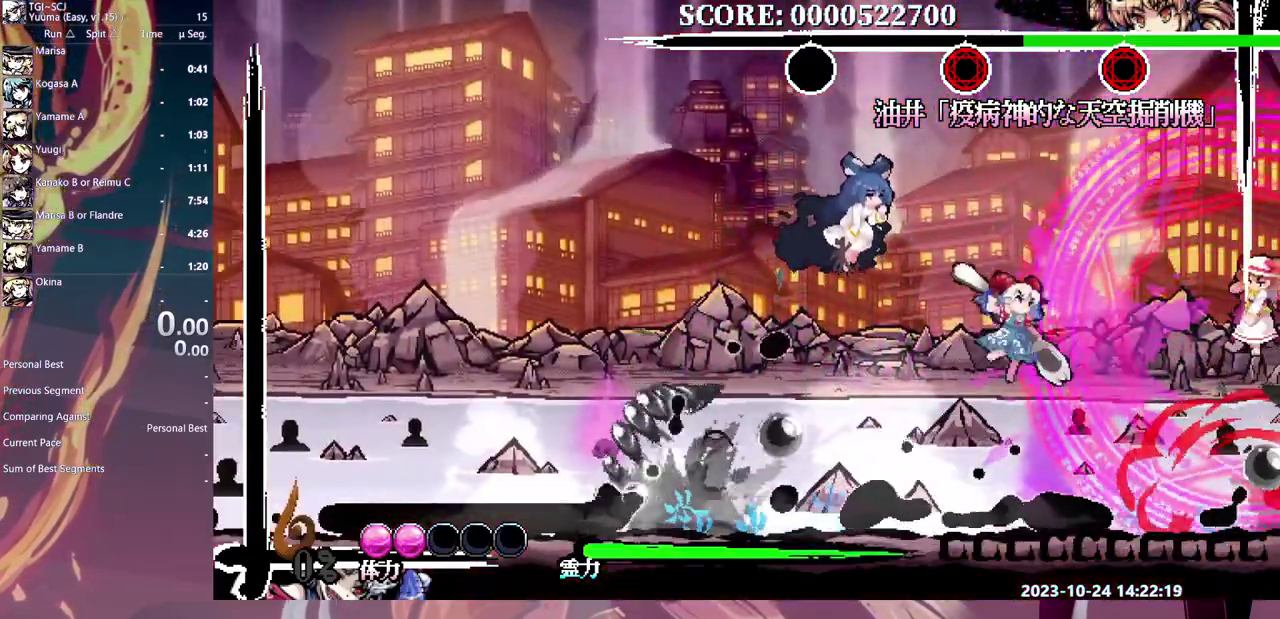
{"buttons": [], "events": [[217, "DPAD_RIGHT", "up"]]}
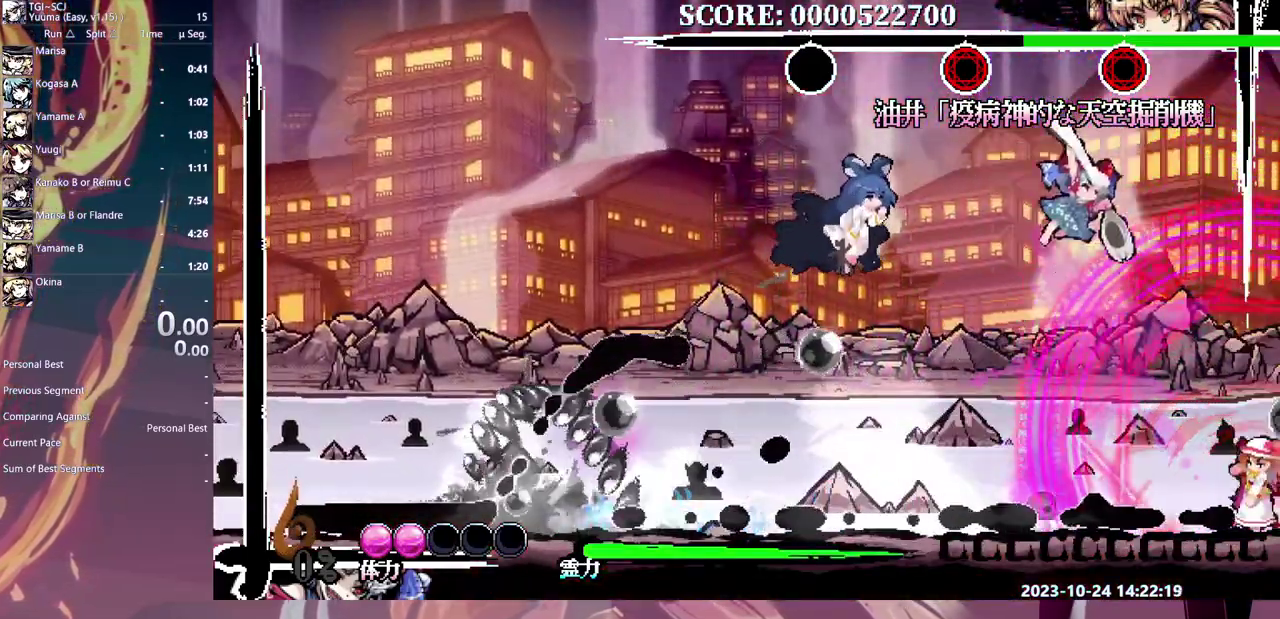
{"buttons": [], "events": []}
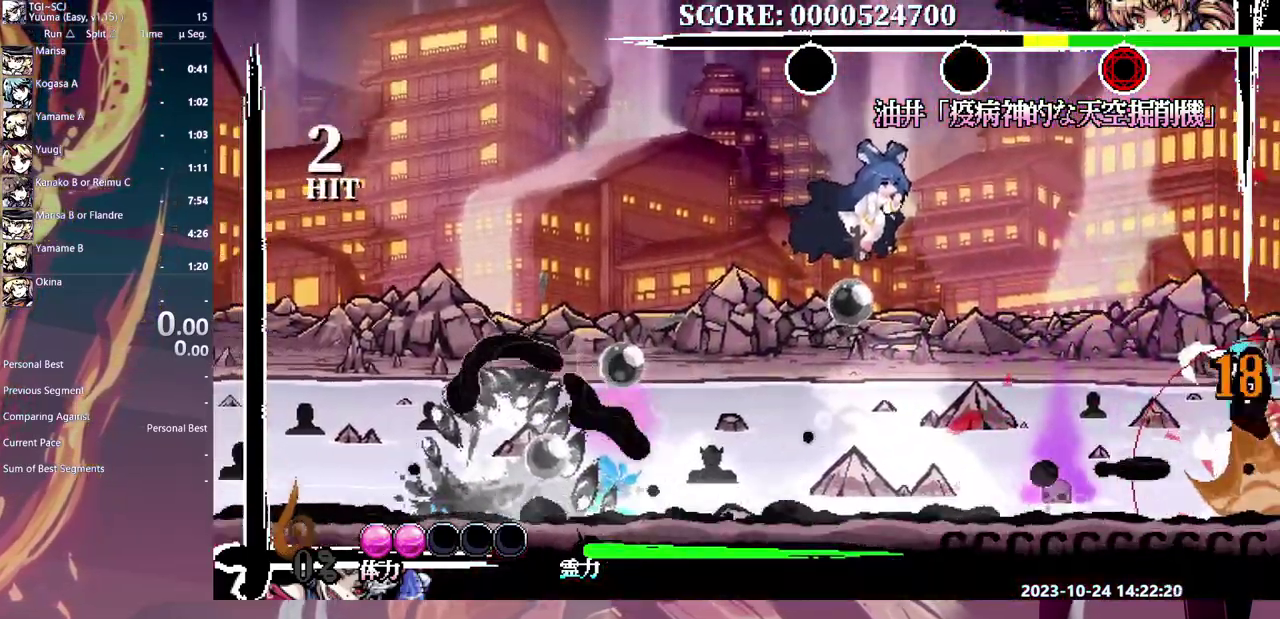
{"buttons": [], "events": [[33, "DPAD_RIGHT", "down"], [500, "DPAD_RIGHT", "up"]]}
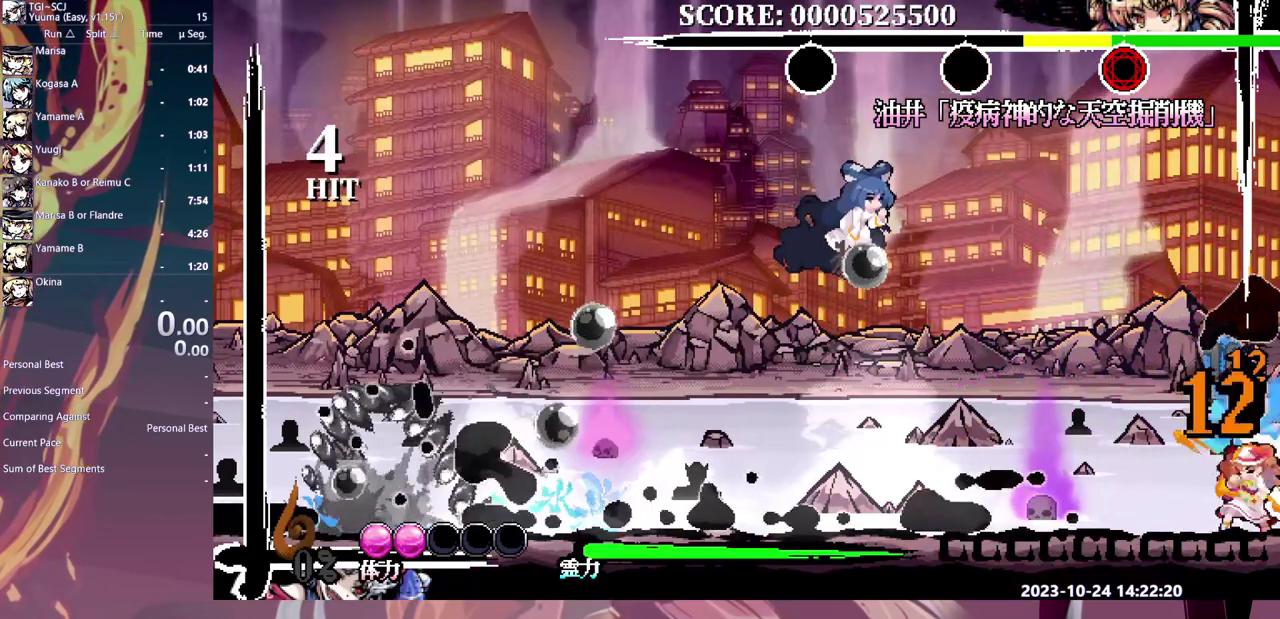
{"buttons": [], "events": []}
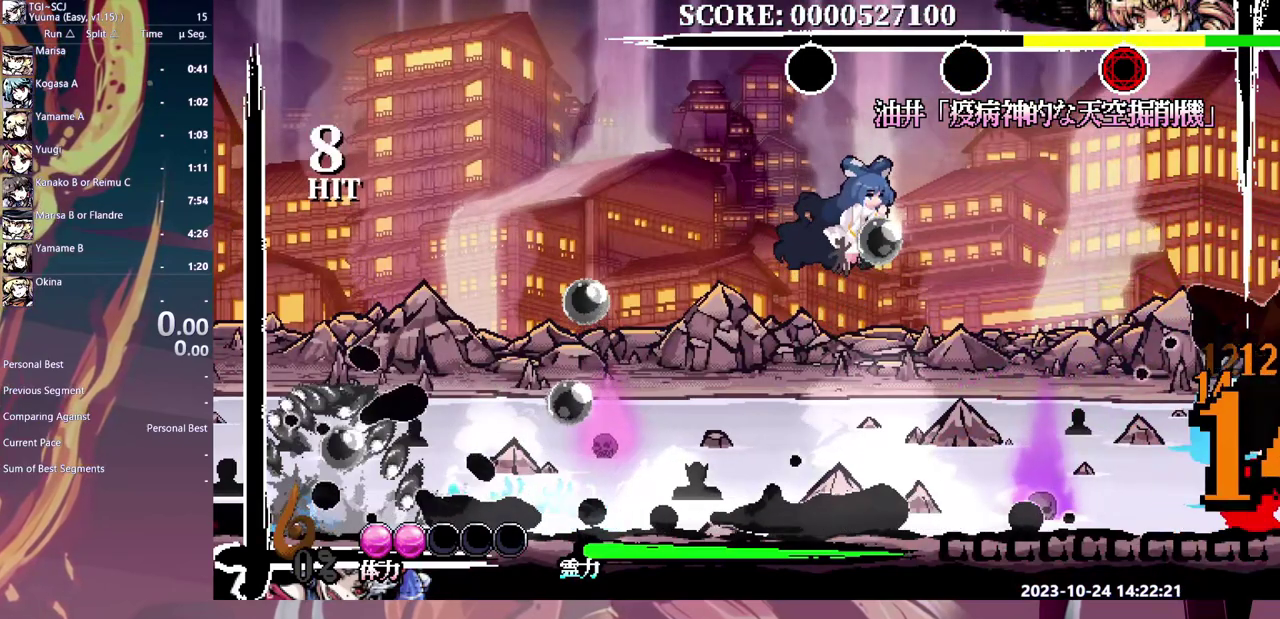
{"buttons": [], "events": []}
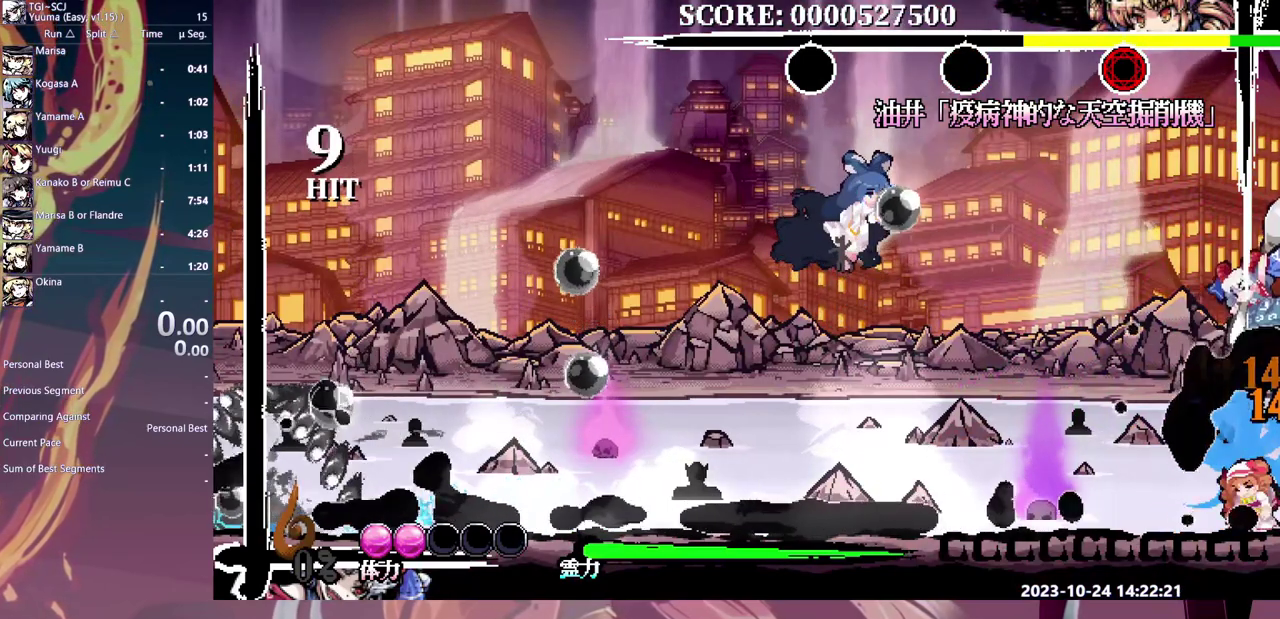
{"buttons": [], "events": []}
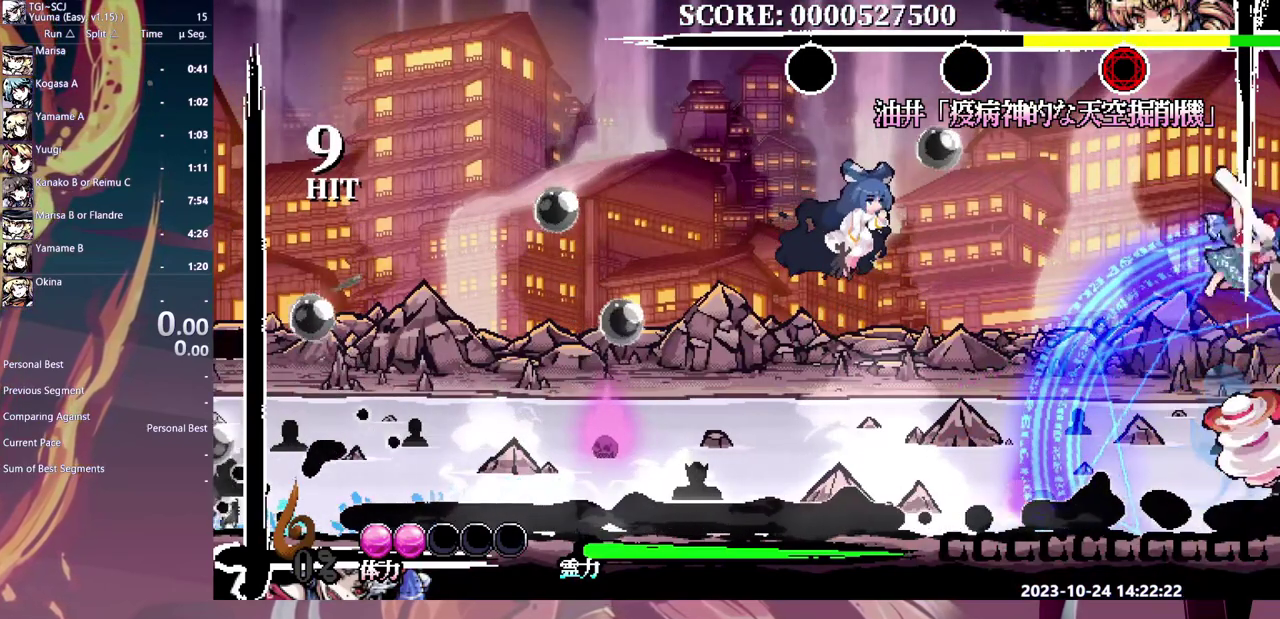
{"buttons": ["DPAD_RIGHT"], "events": [[317, "DPAD_RIGHT", "down"]]}
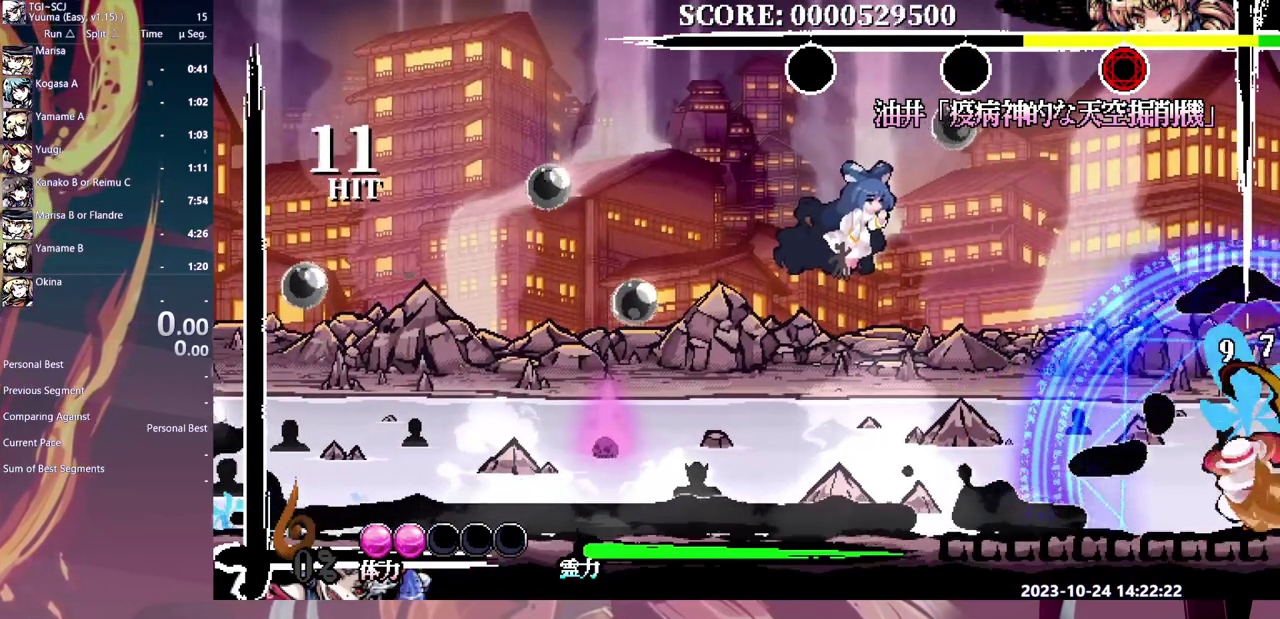
{"buttons": [], "events": [[450, "DPAD_RIGHT", "up"]]}
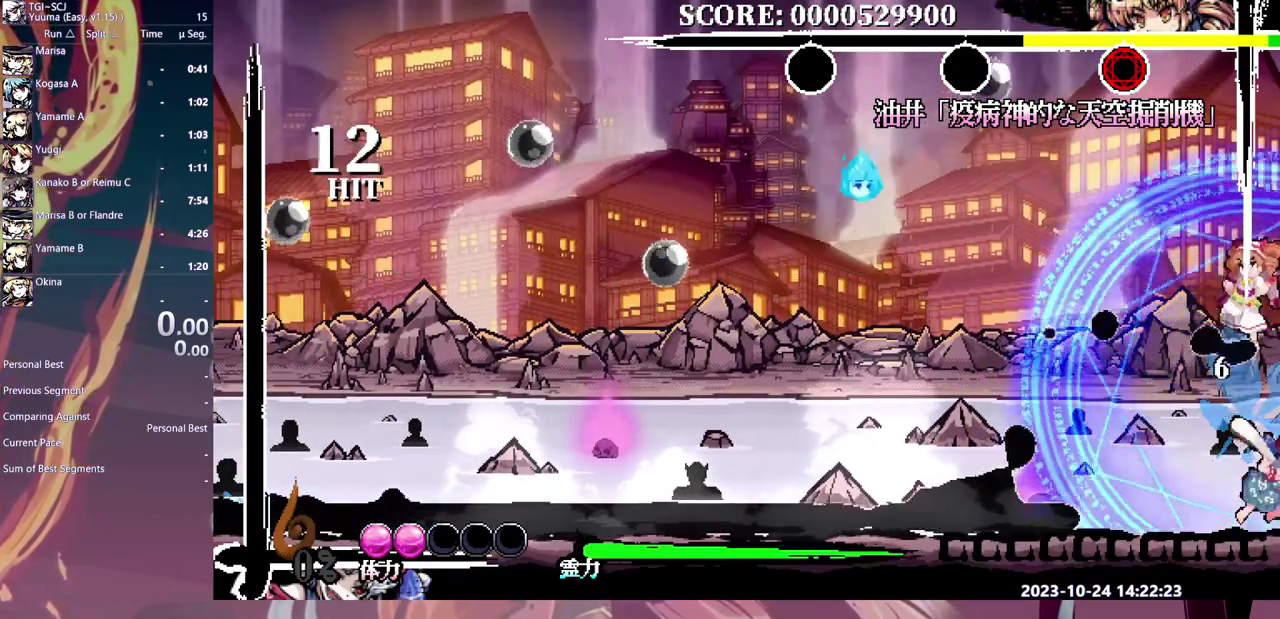
{"buttons": [], "events": []}
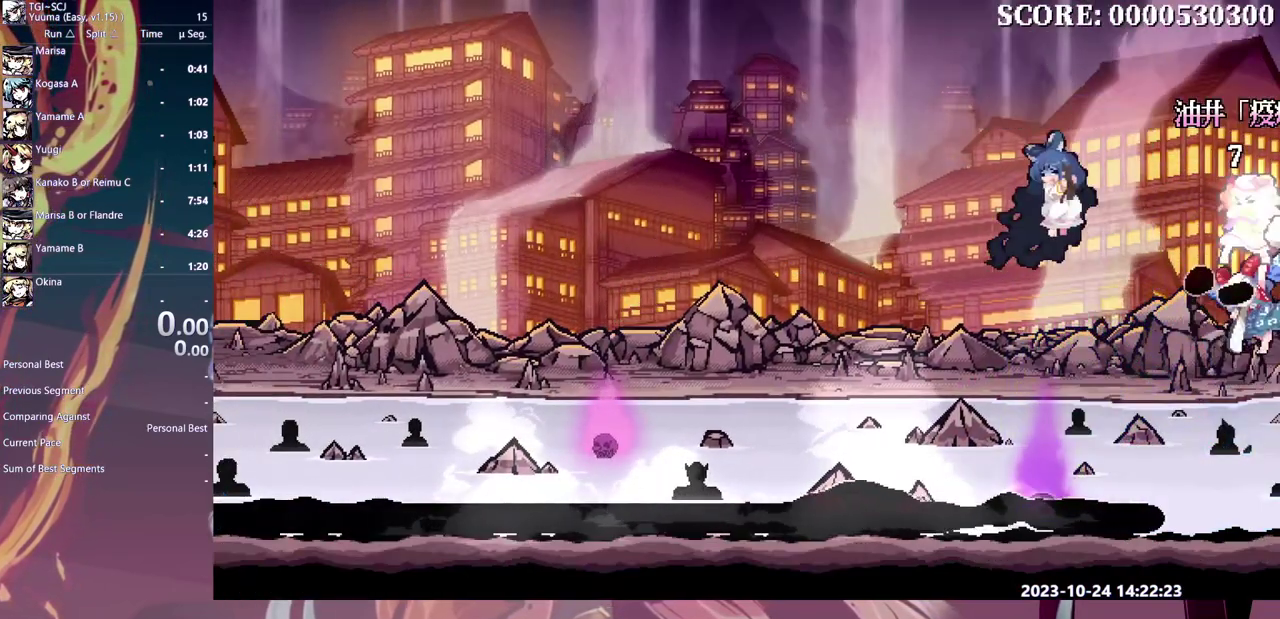
{"buttons": [], "events": []}
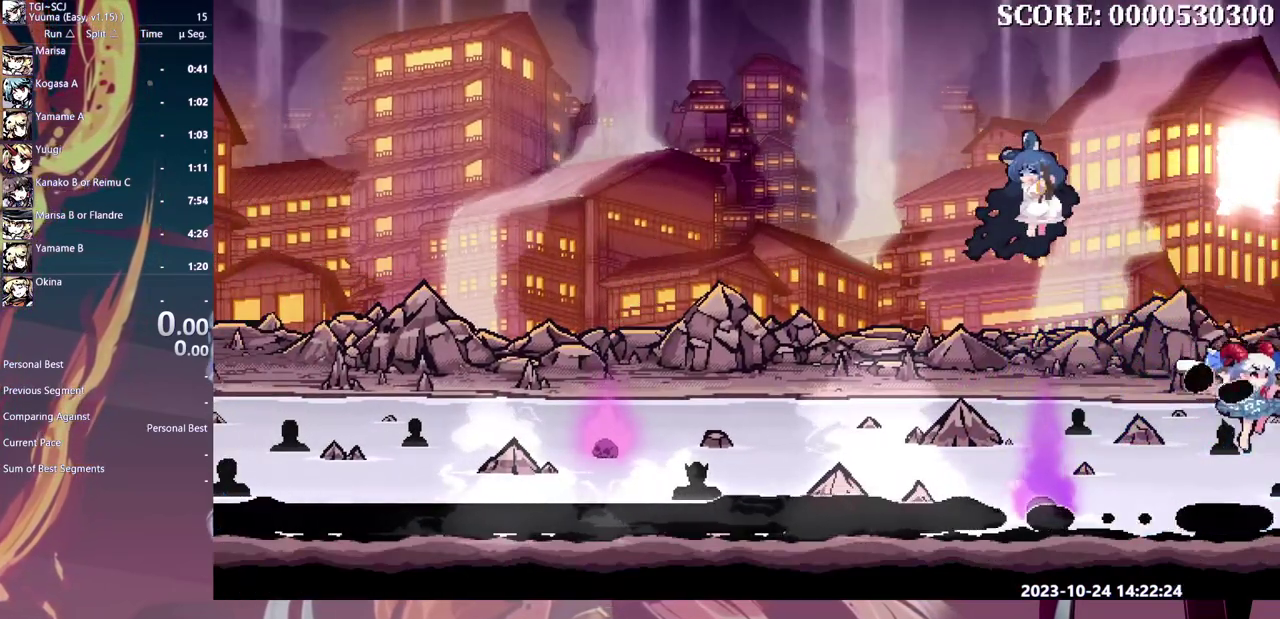
{"buttons": [], "events": []}